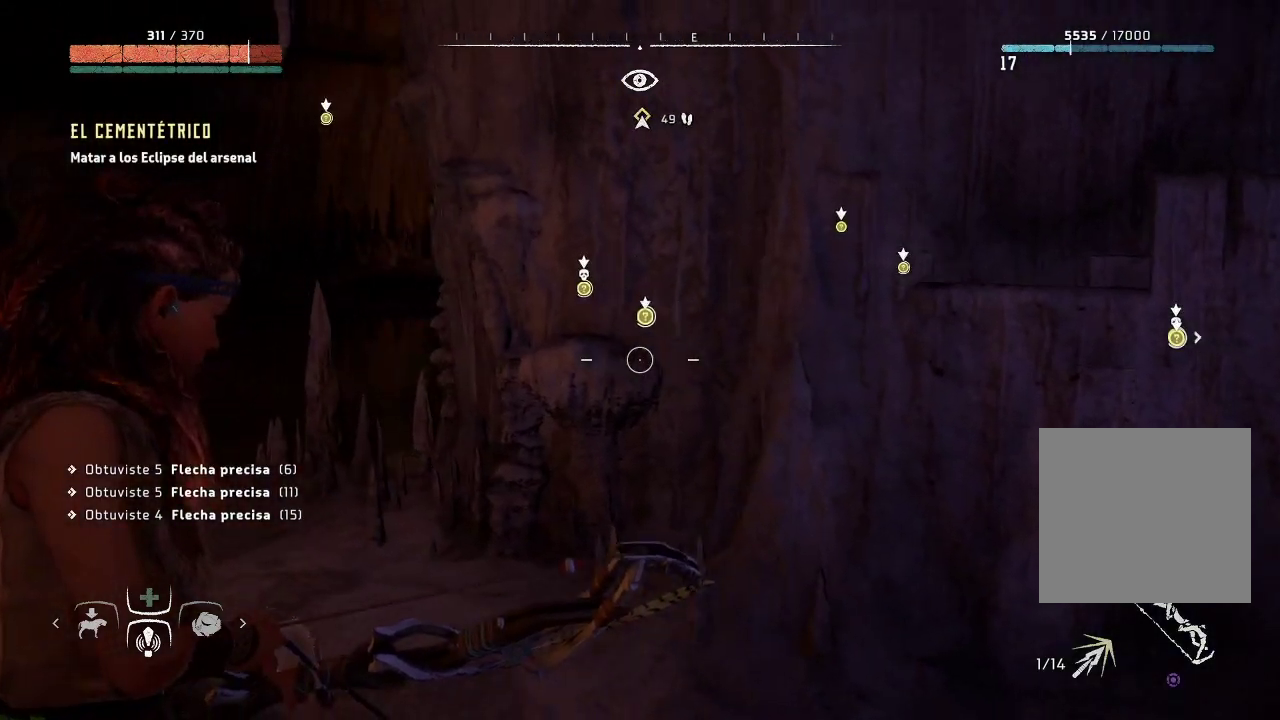
Gameplay with a controller (Xbox layout); each line is a JSON object with the inputs held at the frame after it. "events" lists button and stick changes between this image and that frame as [ms after this image, input, new state], when the widget could be followed in between. Not read: L3.
{"buttons": ["L2"], "left_stick": "up-left", "right_stick": "center", "events": [[200, "right_stick", "up-right"], [350, "right_stick", "center"]]}
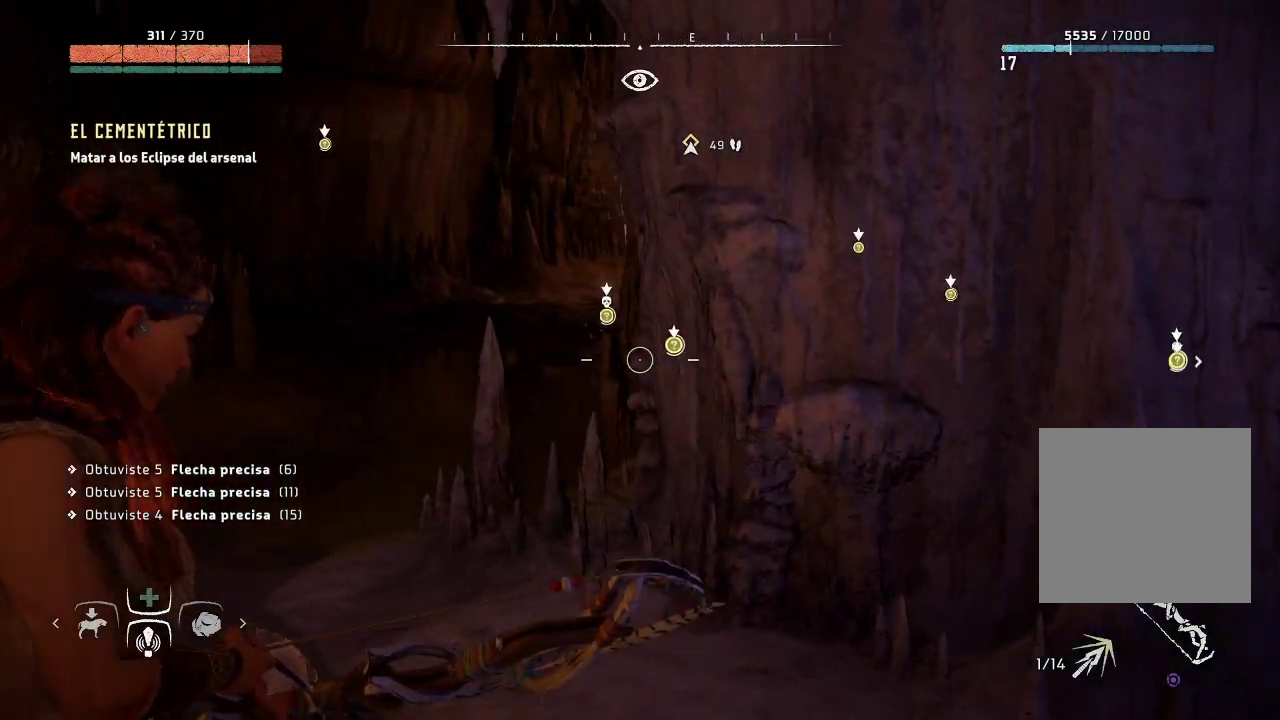
{"buttons": ["L2"], "left_stick": "up-left", "right_stick": "up-right", "events": [[33, "right_stick", "right"], [333, "right_stick", "center"], [450, "right_stick", "up-right"]]}
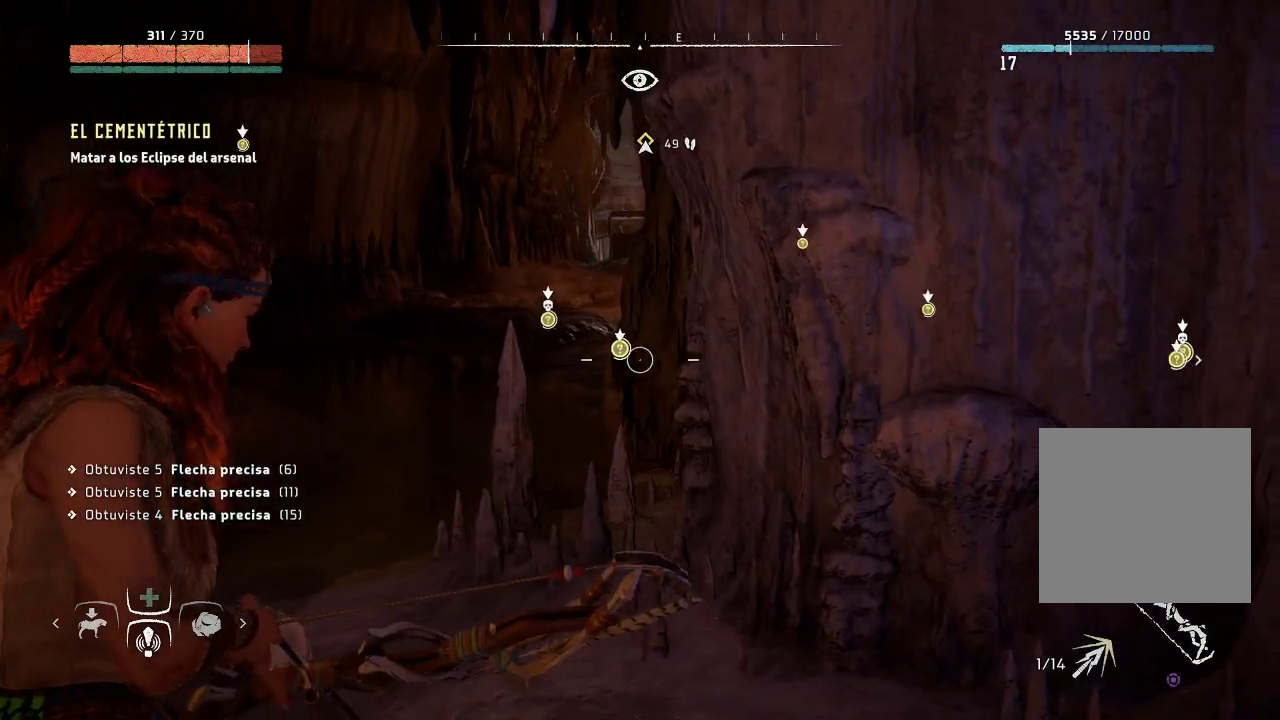
{"buttons": ["L2"], "left_stick": "up-left", "right_stick": "right", "events": [[150, "right_stick", "center"], [400, "right_stick", "right"]]}
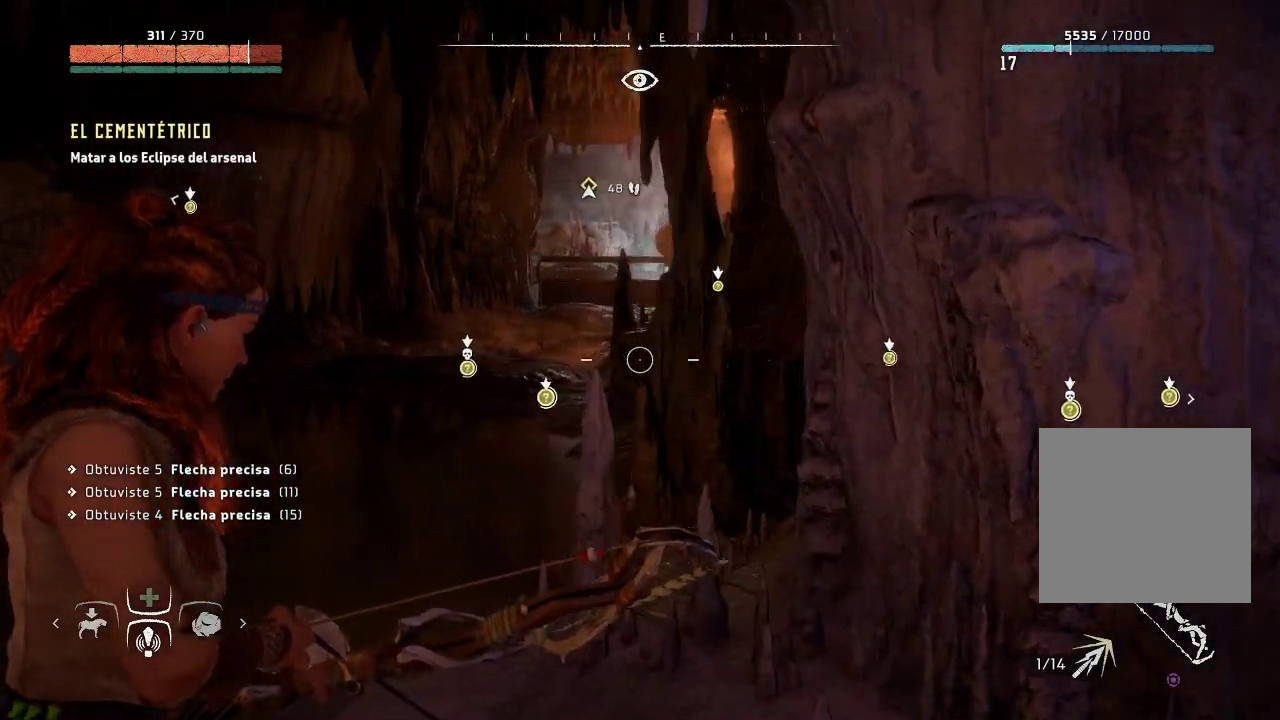
{"buttons": ["L2"], "left_stick": "up-left", "right_stick": "up-right", "events": [[167, "right_stick", "center"], [300, "right_stick", "up-right"]]}
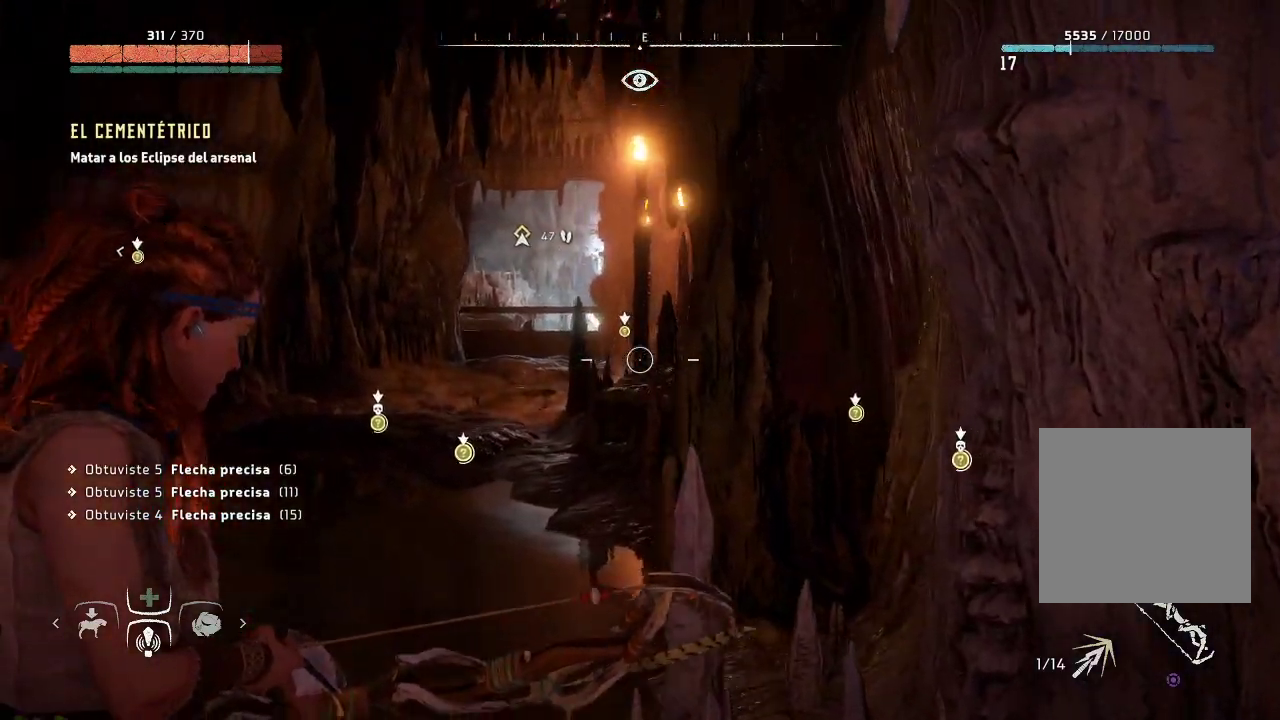
{"buttons": ["L2"], "left_stick": "up-left", "right_stick": "center", "events": [[33, "right_stick", "center"]]}
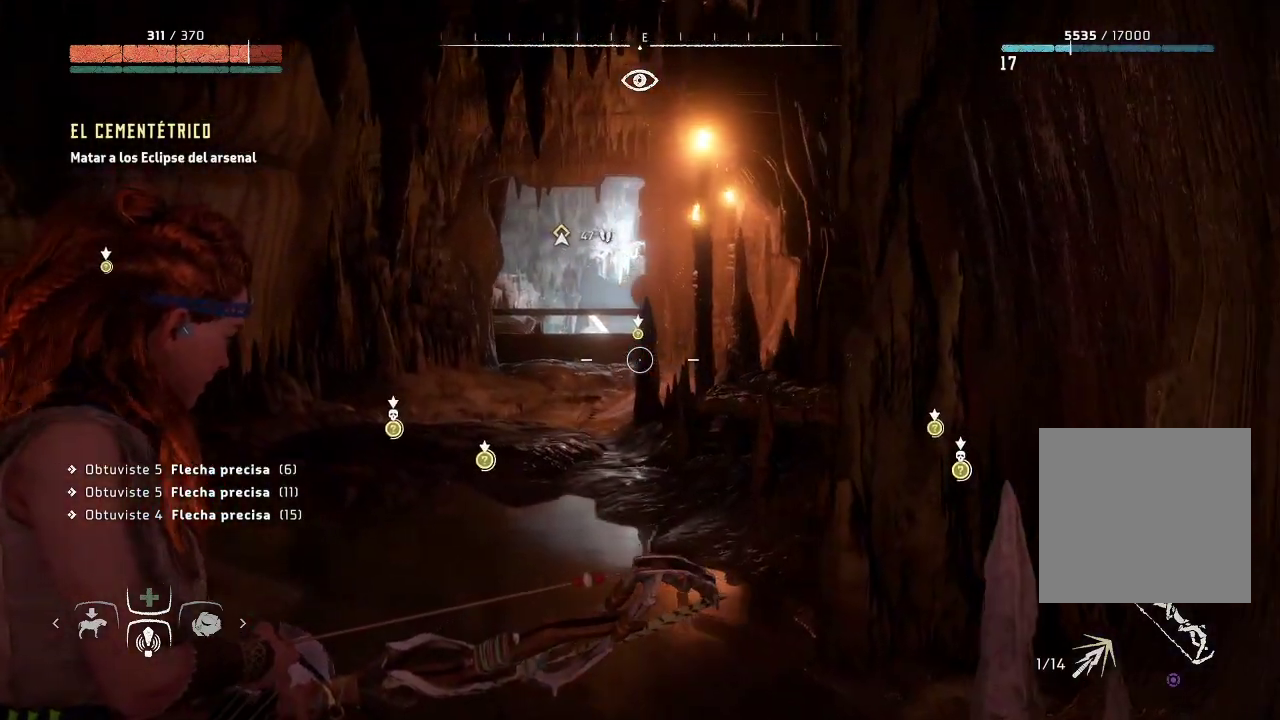
{"buttons": ["L2"], "left_stick": "up-left", "right_stick": "right", "events": [[483, "right_stick", "right"]]}
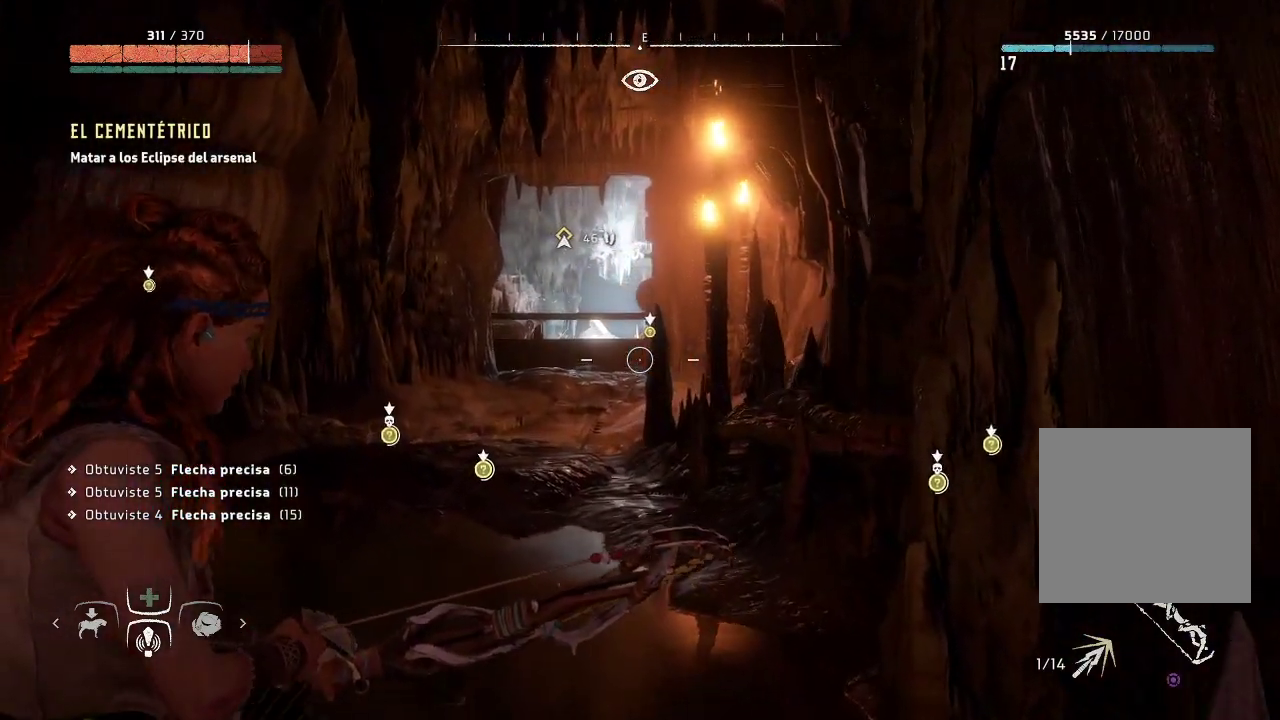
{"buttons": ["L2"], "left_stick": "up-left", "right_stick": "down-right", "events": [[300, "right_stick", "down-right"]]}
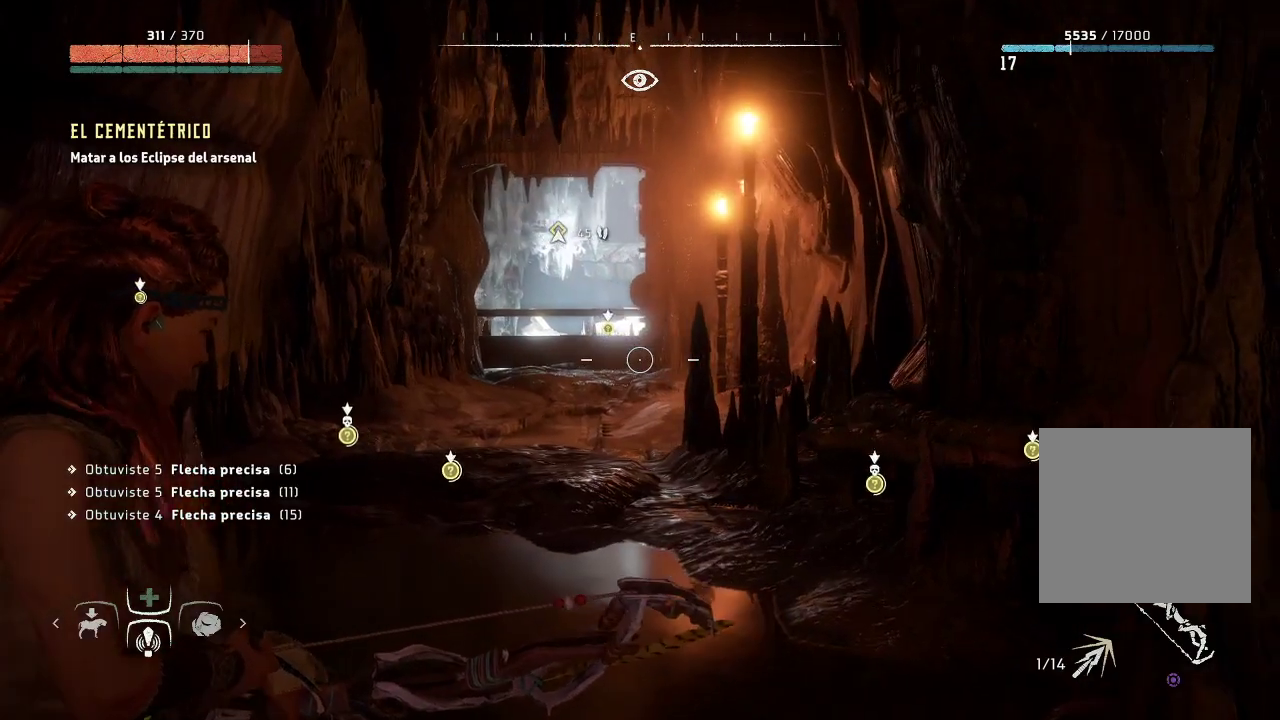
{"buttons": ["L2"], "left_stick": "up-left", "right_stick": "center", "events": [[200, "right_stick", "center"]]}
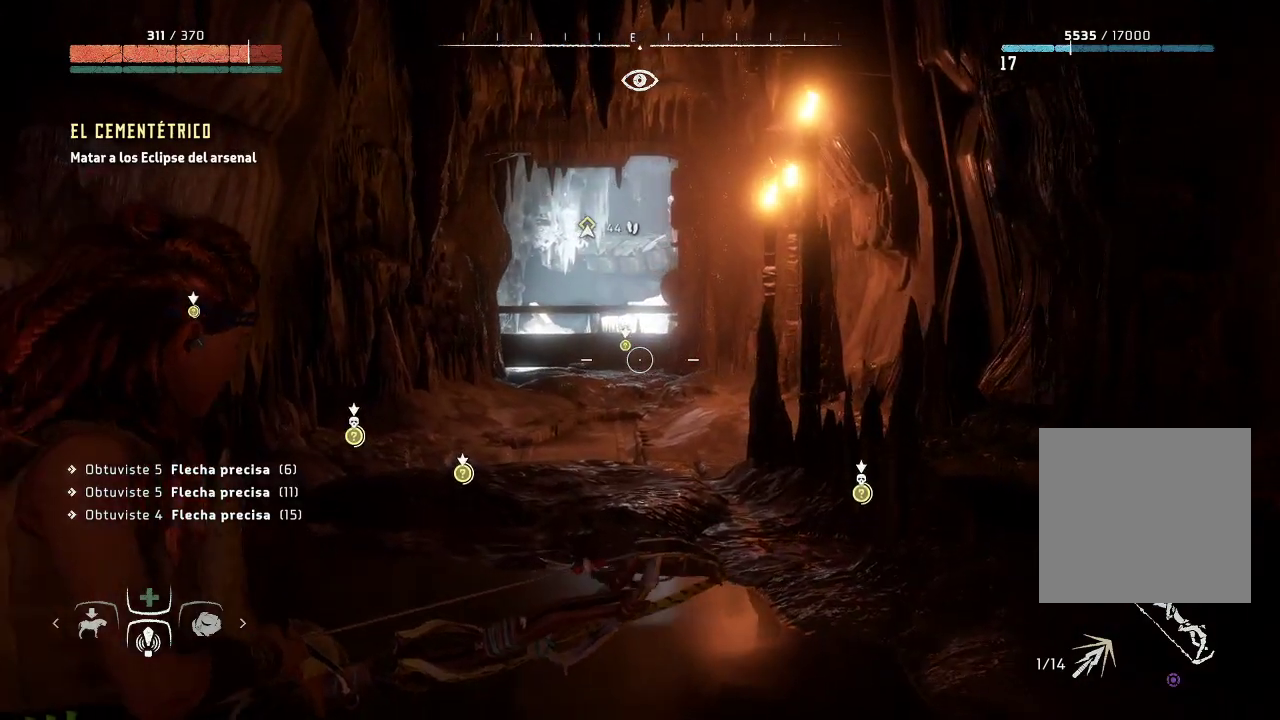
{"buttons": ["L2"], "left_stick": "up", "right_stick": "left", "events": [[350, "right_stick", "left"], [383, "left_stick", "up"]]}
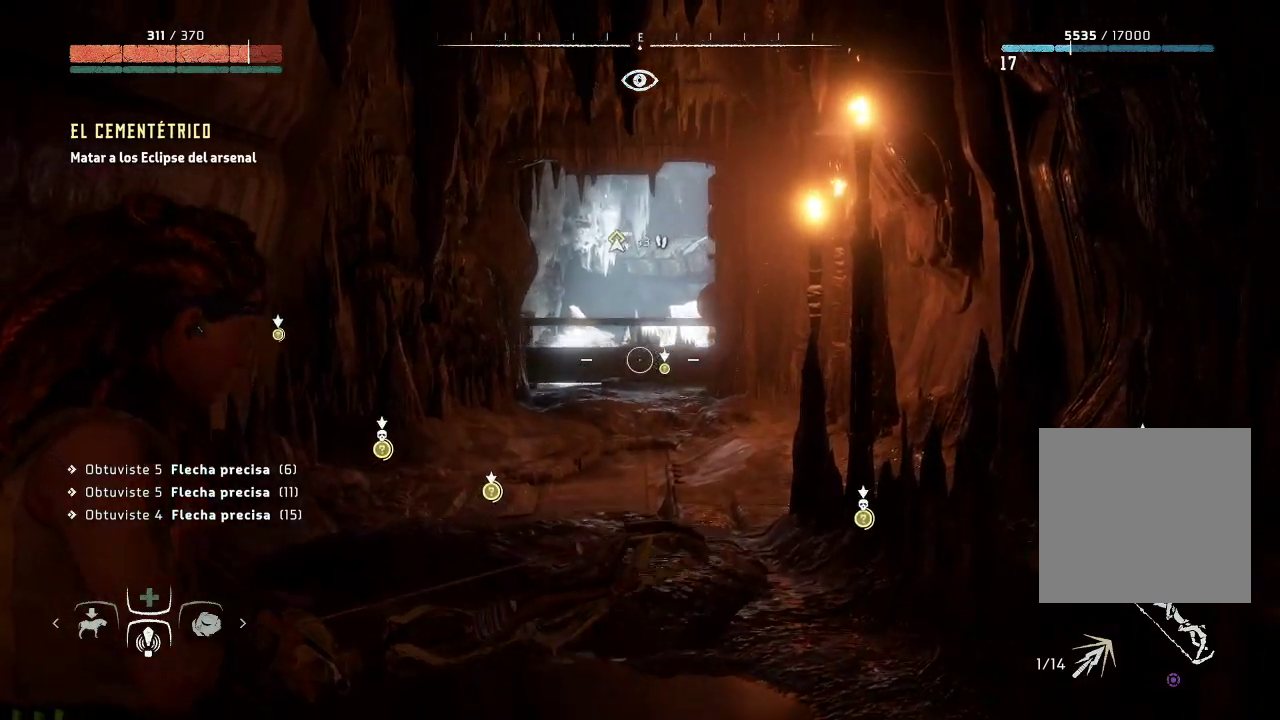
{"buttons": ["L2"], "left_stick": "up", "right_stick": "down-right", "events": [[150, "right_stick", "down"], [417, "right_stick", "down-right"]]}
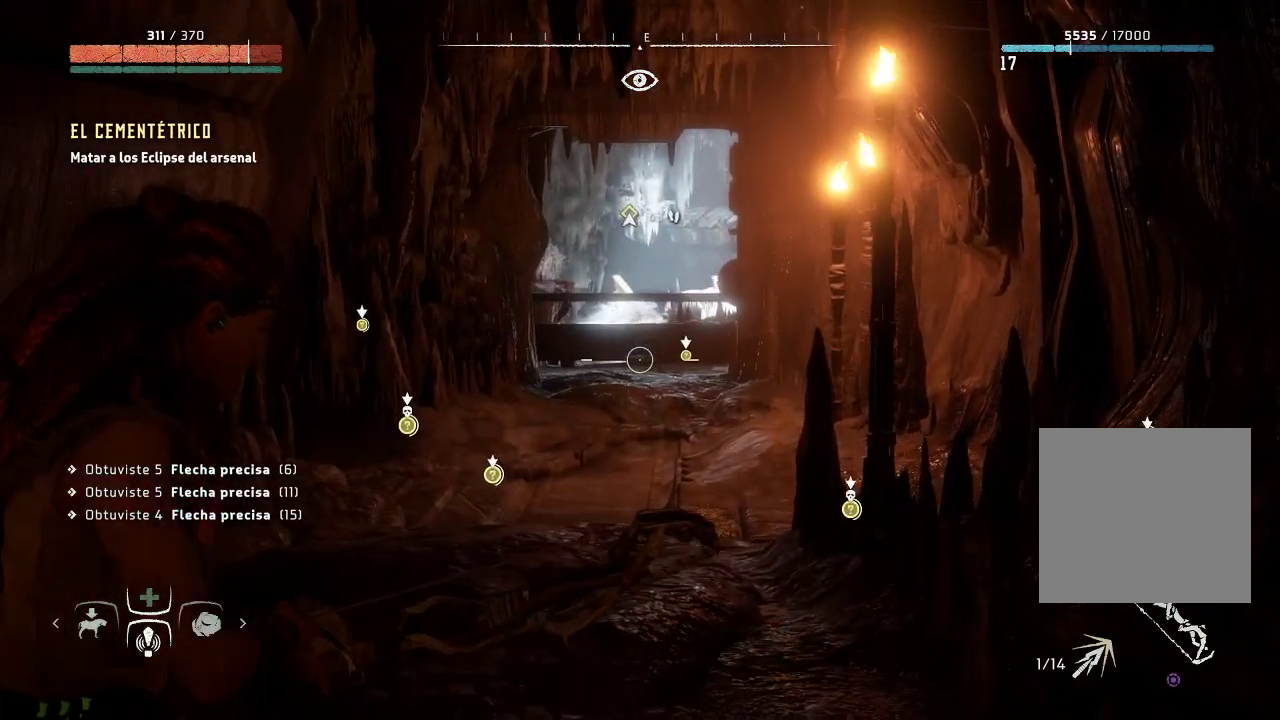
{"buttons": ["L2"], "left_stick": "up", "right_stick": "center", "events": [[217, "right_stick", "down"], [367, "right_stick", "center"]]}
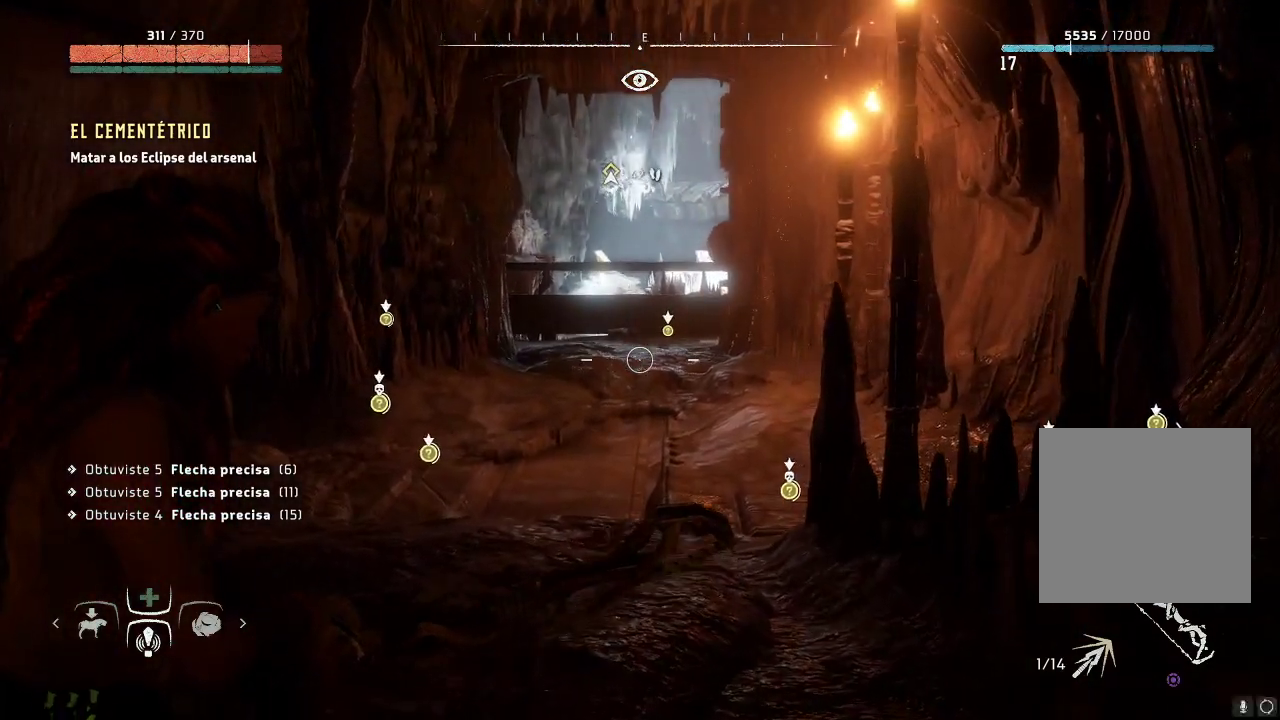
{"buttons": ["L2"], "left_stick": "up-left", "right_stick": "down-right", "events": [[67, "left_stick", "up-left"], [267, "right_stick", "down-right"]]}
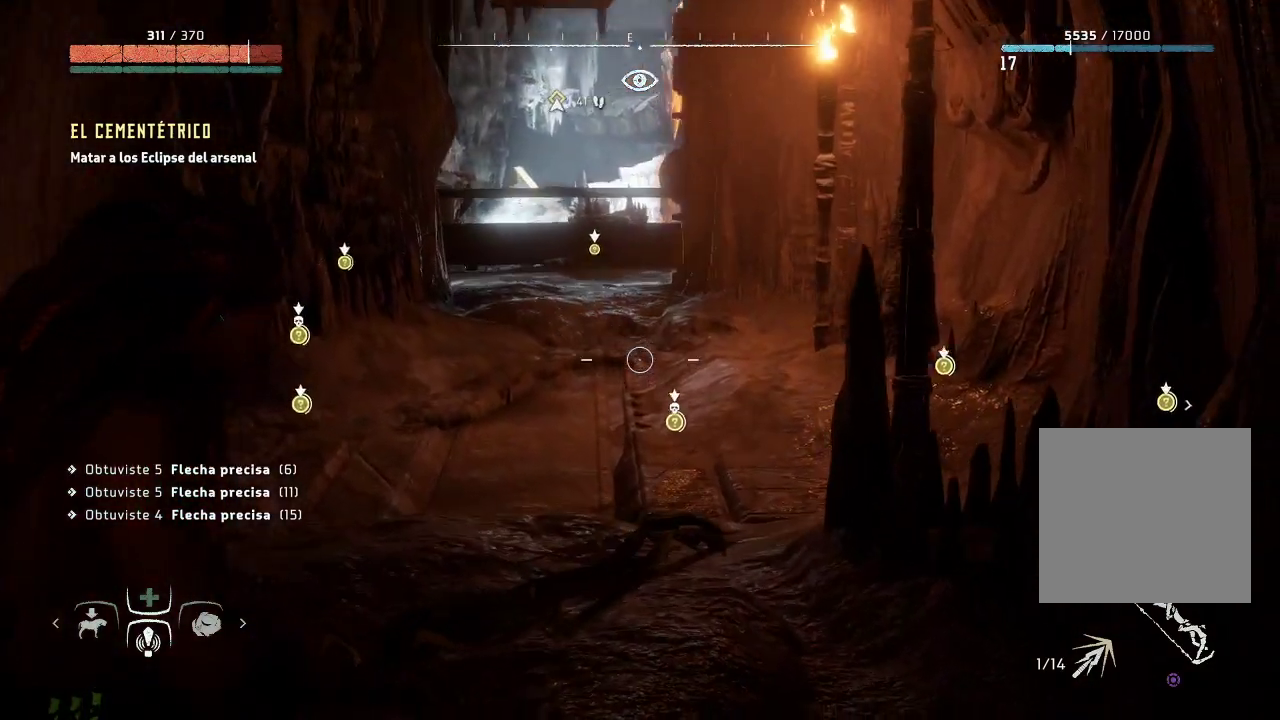
{"buttons": ["L2"], "left_stick": "up-left", "right_stick": "center", "events": [[50, "right_stick", "center"]]}
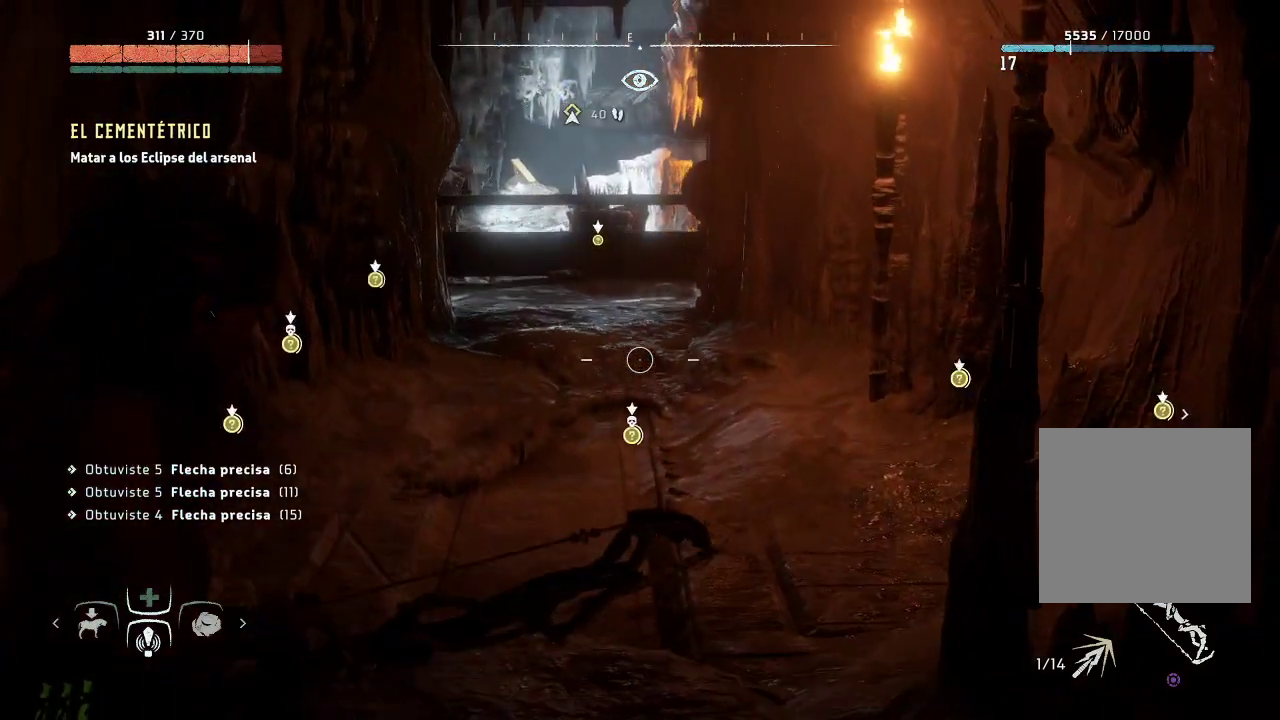
{"buttons": ["L2"], "left_stick": "up-left", "right_stick": "center", "events": [[167, "right_stick", "up"], [383, "right_stick", "center"]]}
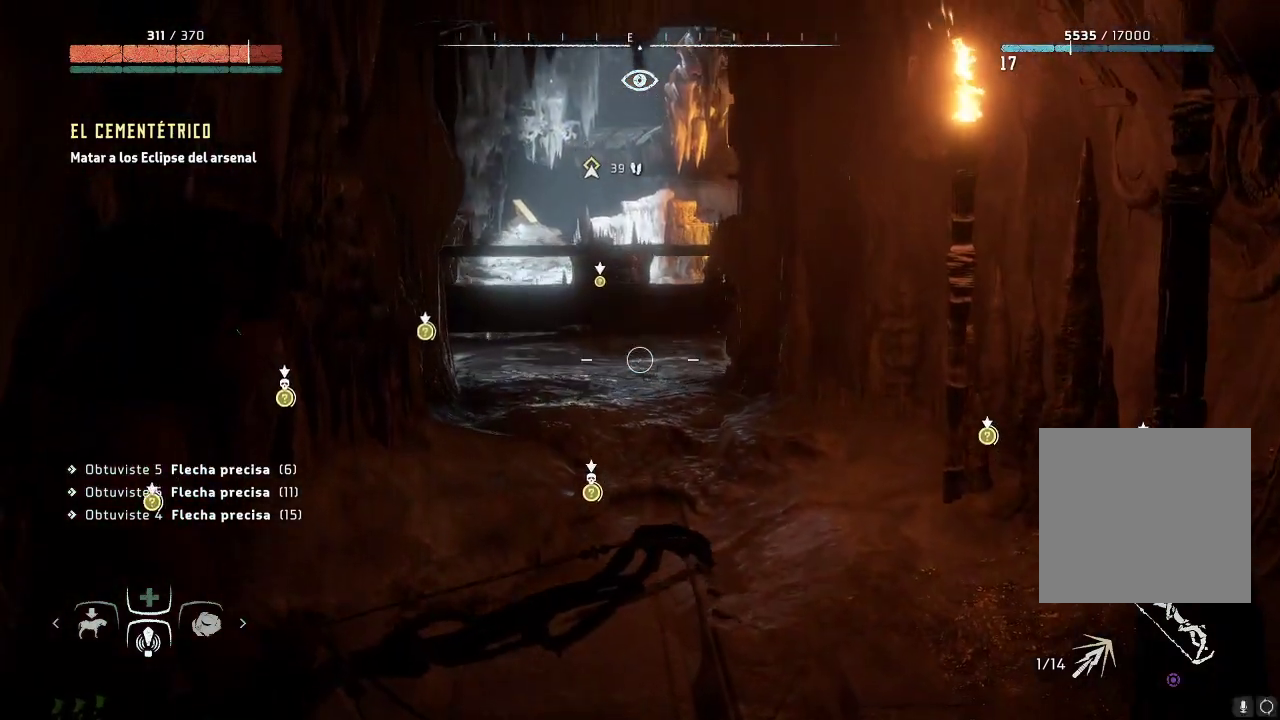
{"buttons": ["L2"], "left_stick": "up-left", "right_stick": "up-left", "events": [[83, "right_stick", "up"], [183, "right_stick", "up-left"], [367, "right_stick", "center"], [500, "right_stick", "up-left"]]}
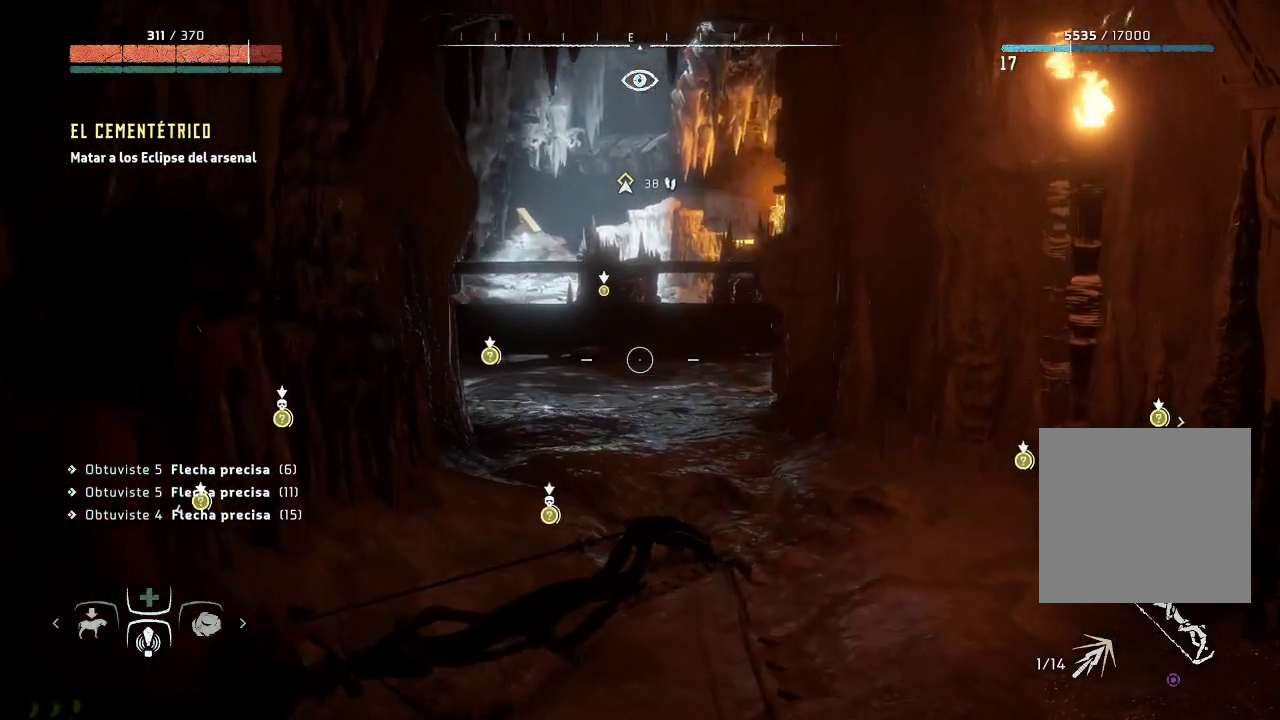
{"buttons": ["L2"], "left_stick": "up-left", "right_stick": "center", "events": [[300, "right_stick", "center"]]}
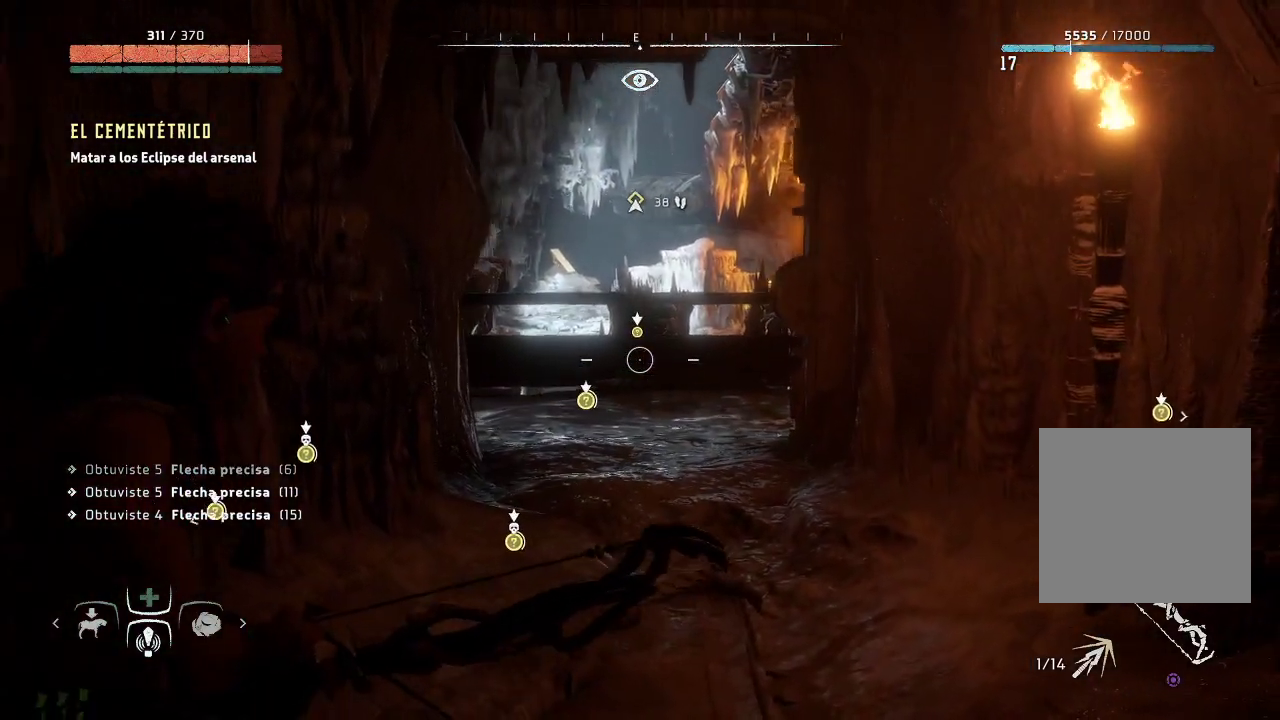
{"buttons": ["L2"], "left_stick": "up", "right_stick": "center", "events": [[317, "left_stick", "up"]]}
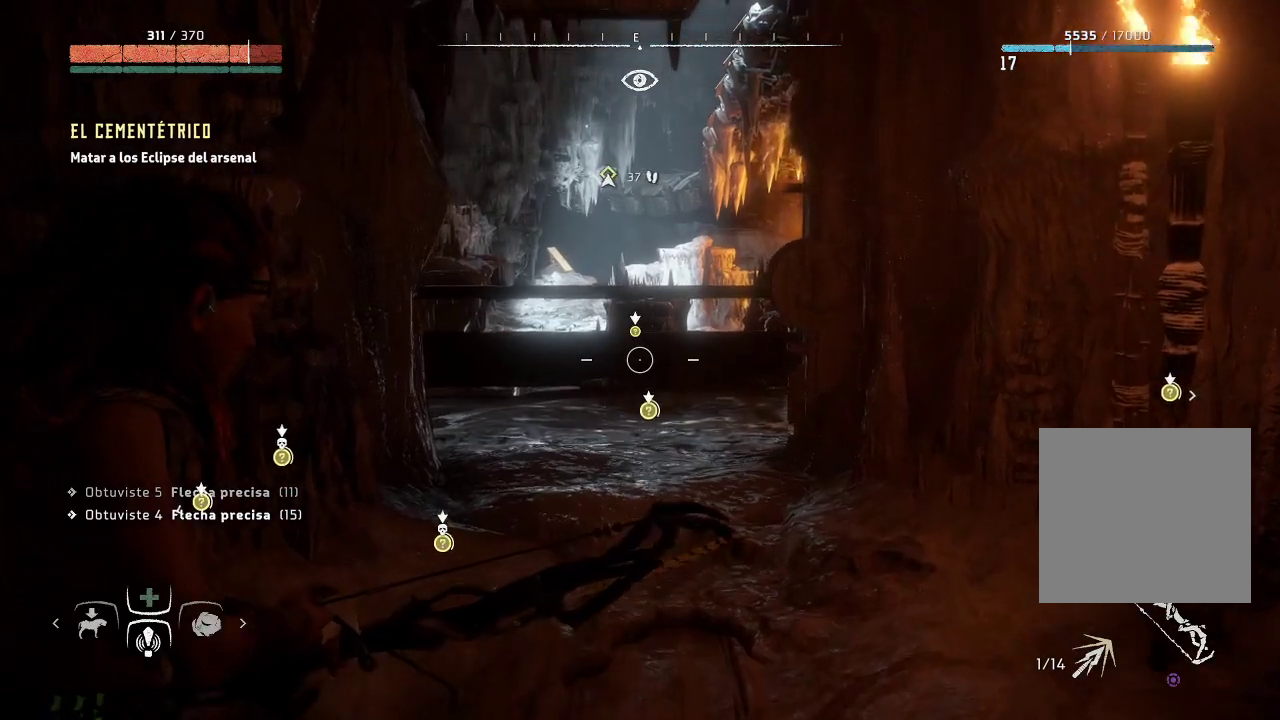
{"buttons": ["L2"], "left_stick": "up-left", "right_stick": "down", "events": [[300, "left_stick", "up-left"], [367, "right_stick", "down"]]}
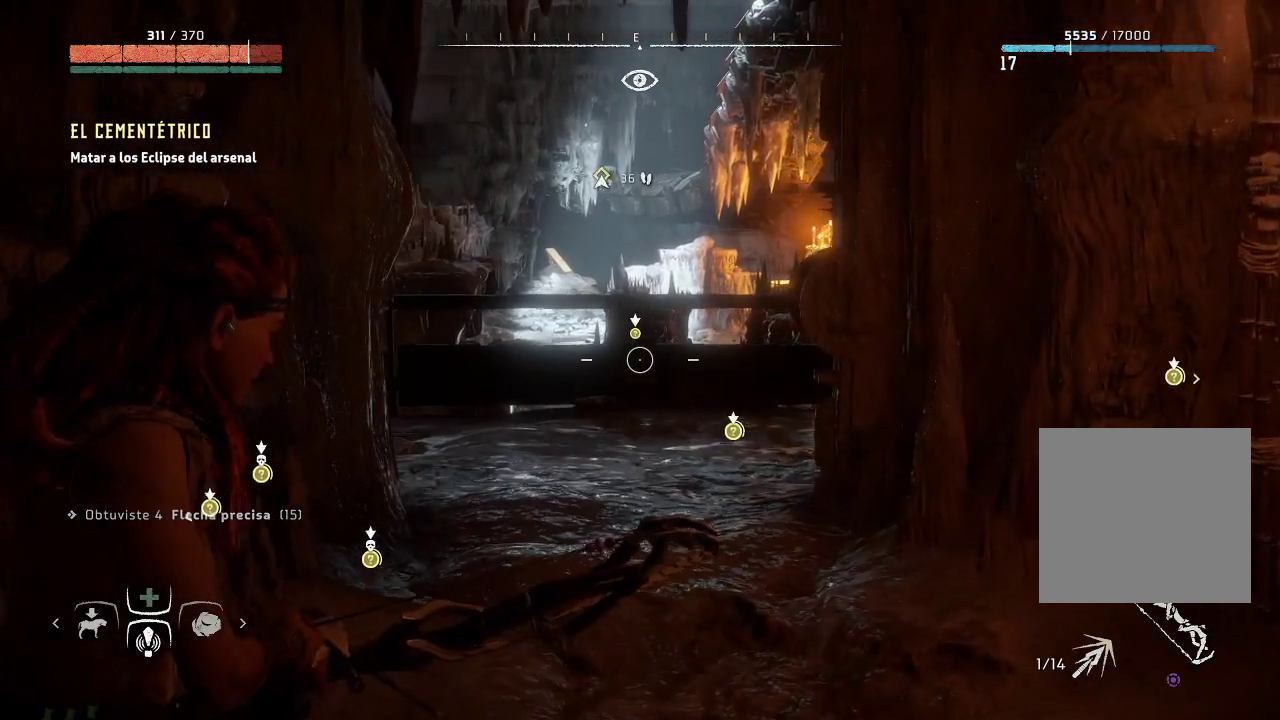
{"buttons": ["L2", "R3"], "left_stick": "up-left", "right_stick": "center", "events": [[250, "right_stick", "center"], [467, "R3", "down"]]}
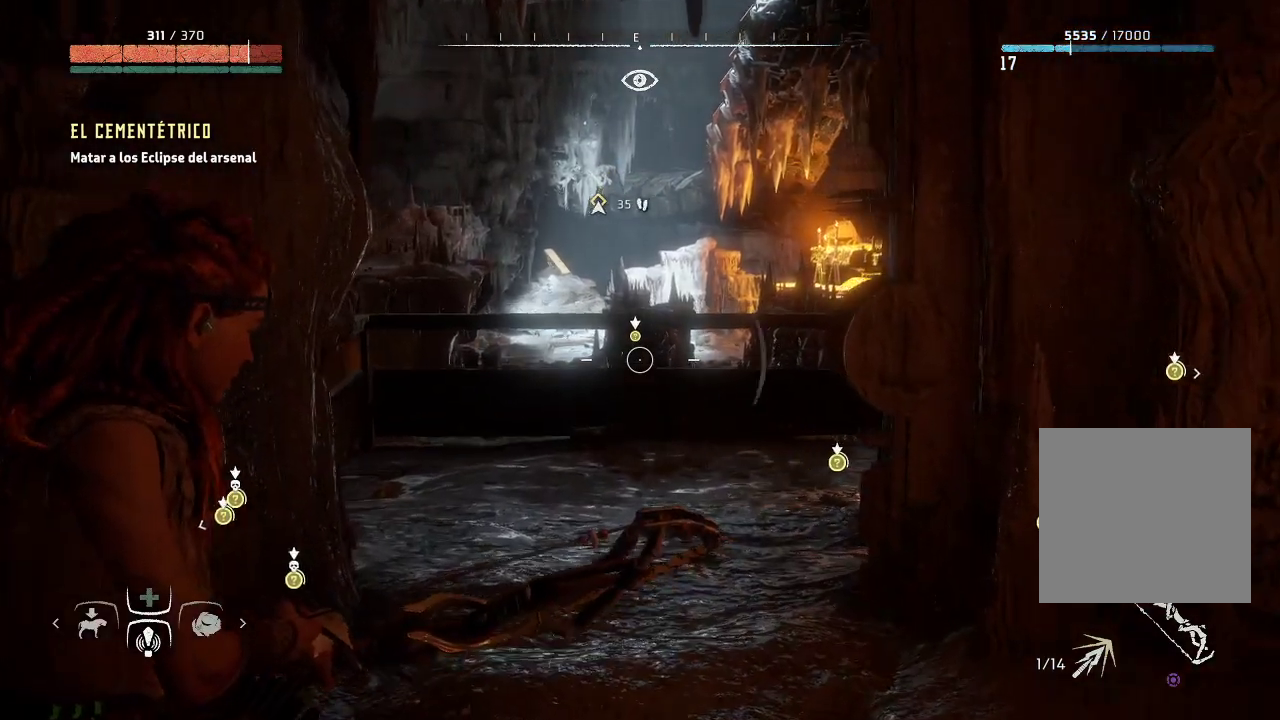
{"buttons": ["L2"], "left_stick": "left", "right_stick": "center", "events": [[167, "R3", "up"], [283, "left_stick", "left"], [300, "right_stick", "up-left"], [450, "right_stick", "center"]]}
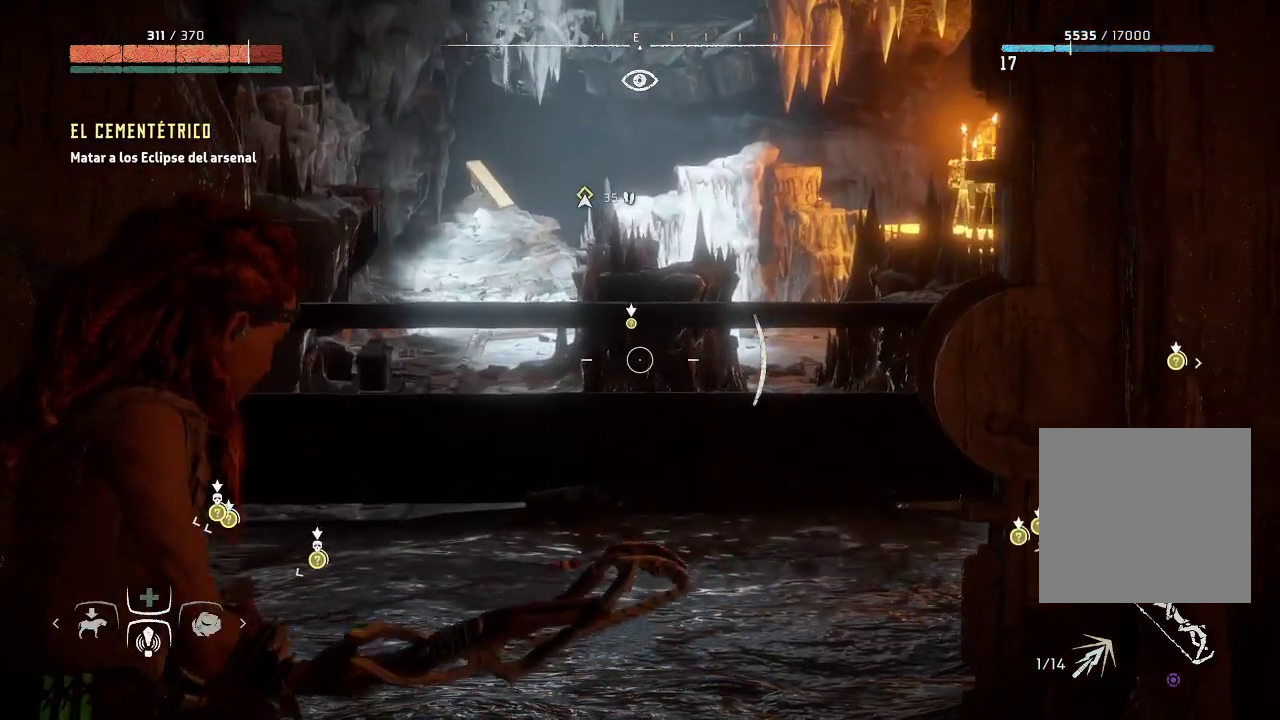
{"buttons": ["L2"], "left_stick": "center", "right_stick": "down-right", "events": [[300, "left_stick", "center"], [417, "right_stick", "down-right"]]}
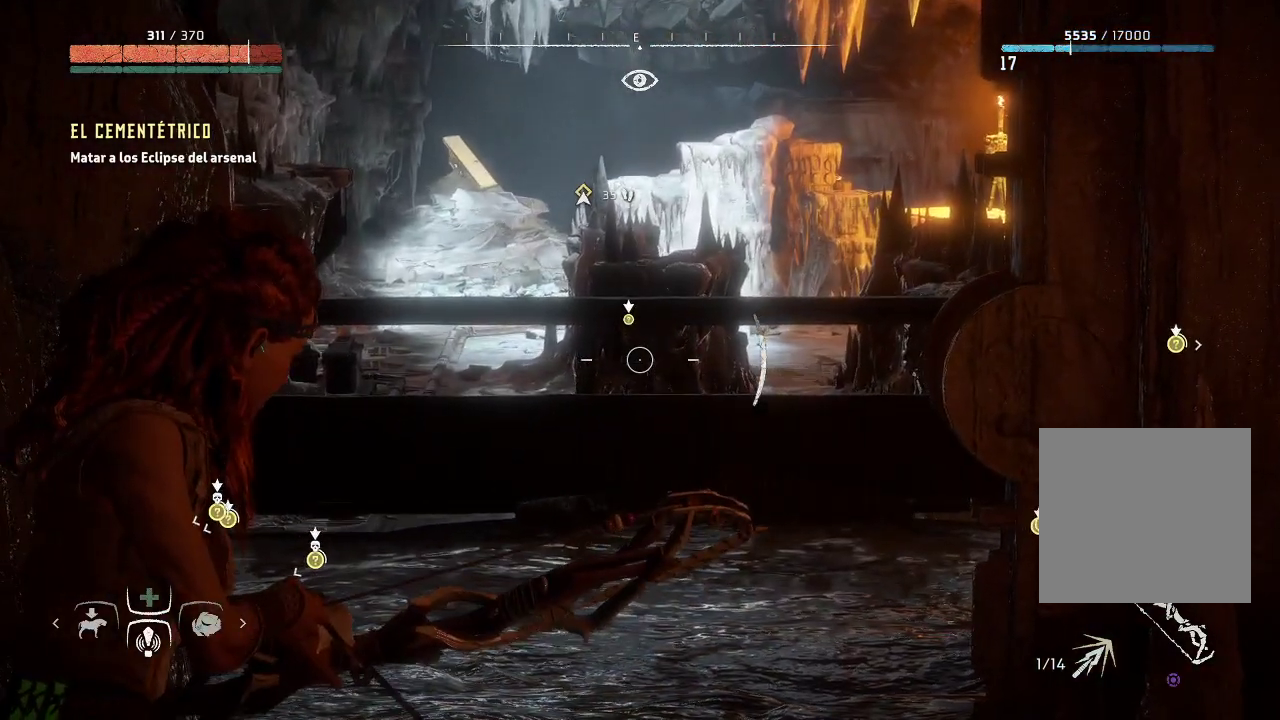
{"buttons": ["L2", "R3"], "left_stick": "down", "right_stick": "down-right", "events": [[367, "left_stick", "down"], [500, "R3", "down"]]}
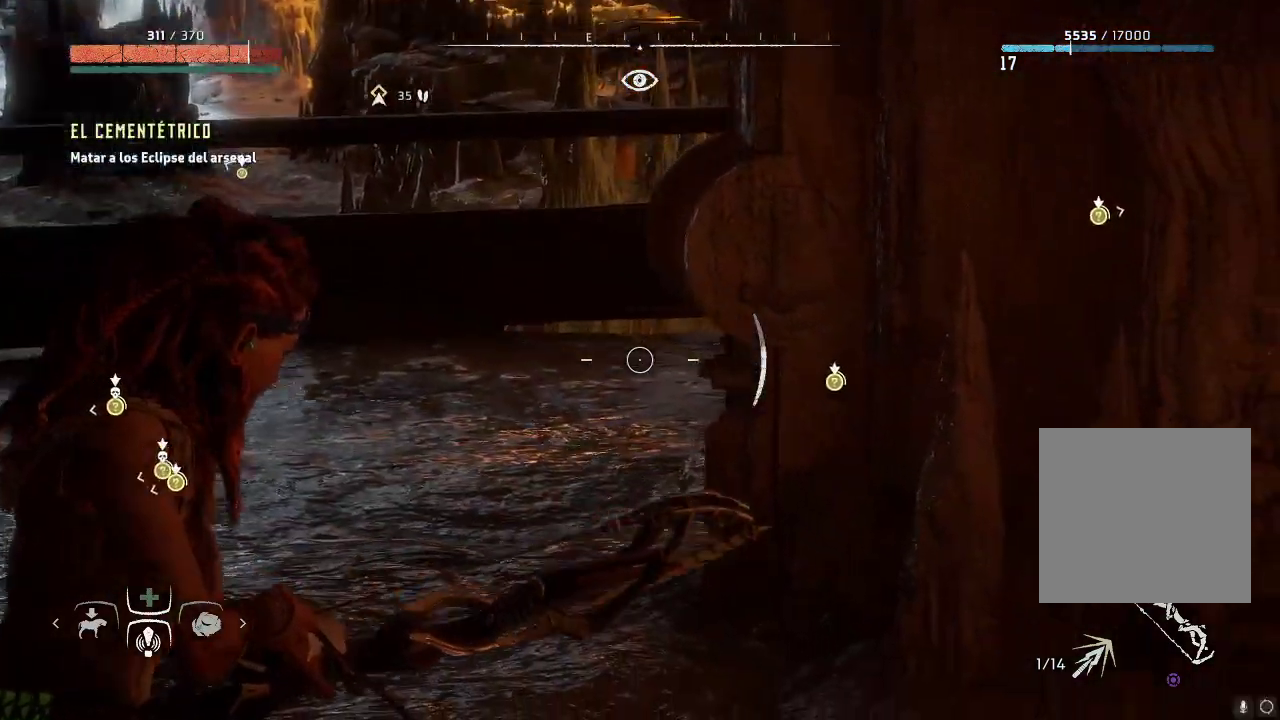
{"buttons": ["L2"], "left_stick": "down", "right_stick": "center", "events": [[183, "R3", "up"], [200, "right_stick", "right"], [383, "right_stick", "center"]]}
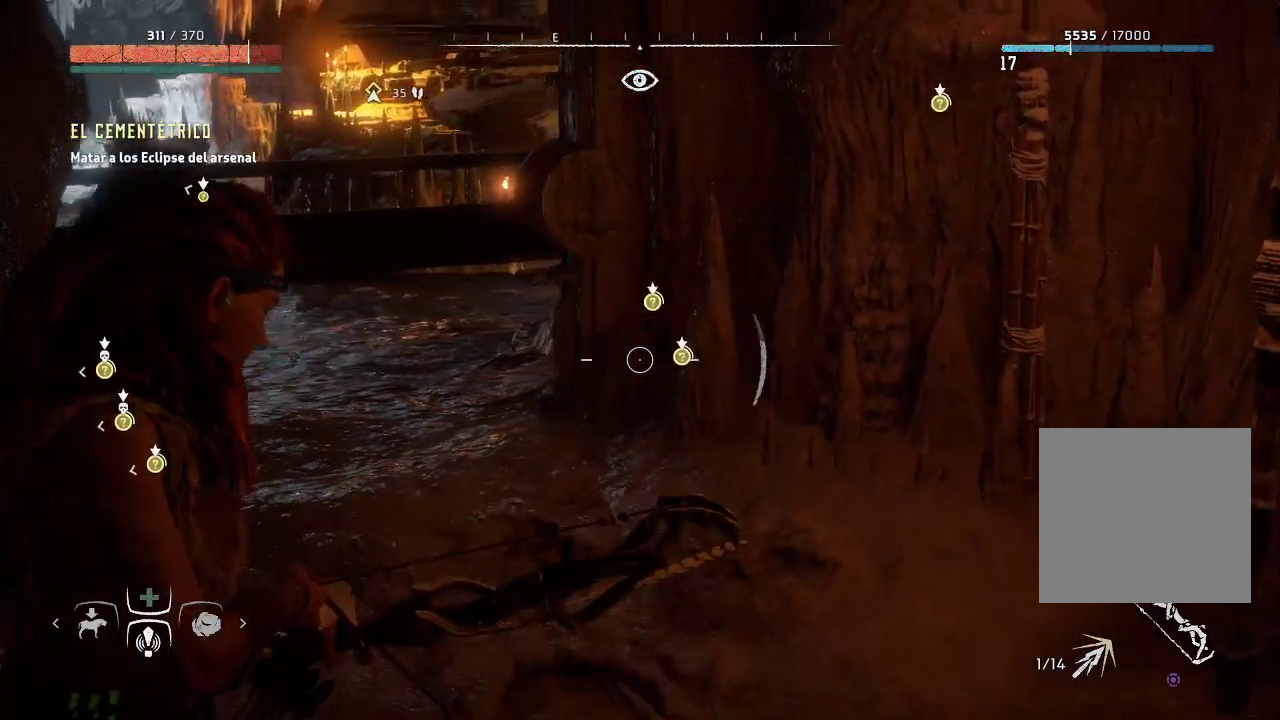
{"buttons": ["R3"], "left_stick": "center", "right_stick": "center", "events": [[67, "L2", "up"], [267, "left_stick", "center"], [350, "R3", "down"]]}
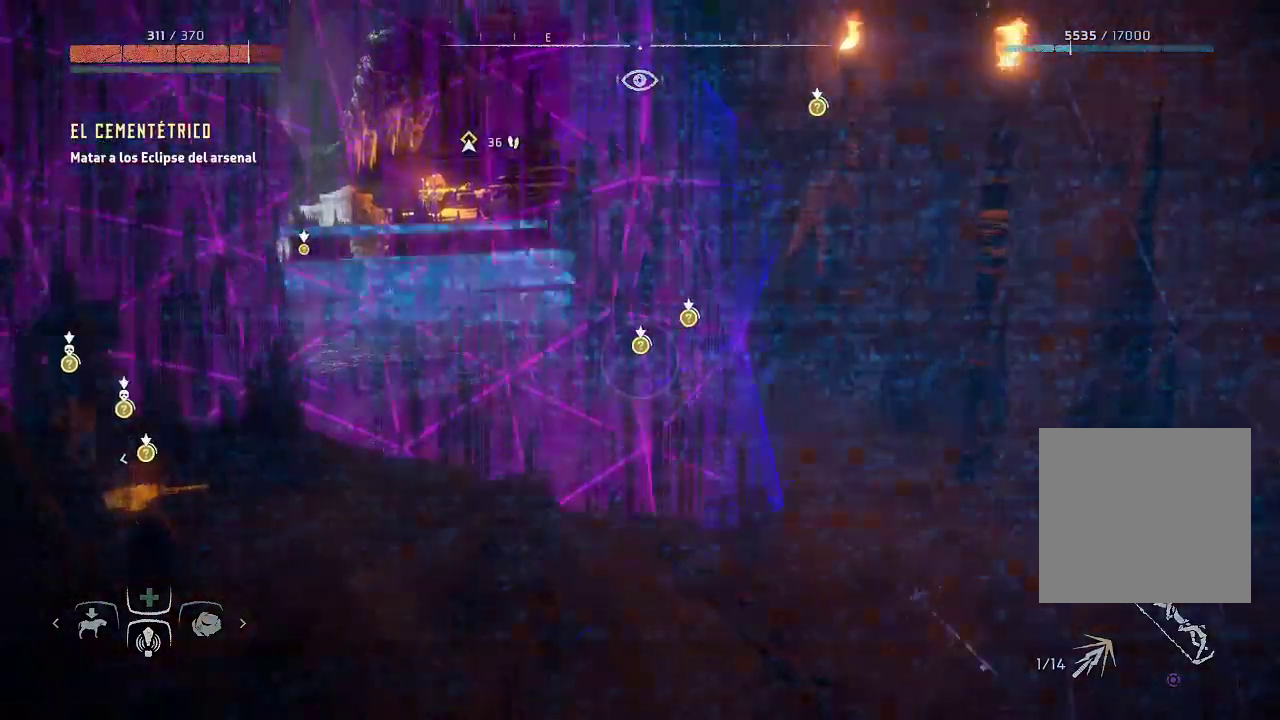
{"buttons": [], "left_stick": "center", "right_stick": "center", "events": [[17, "R3", "up"]]}
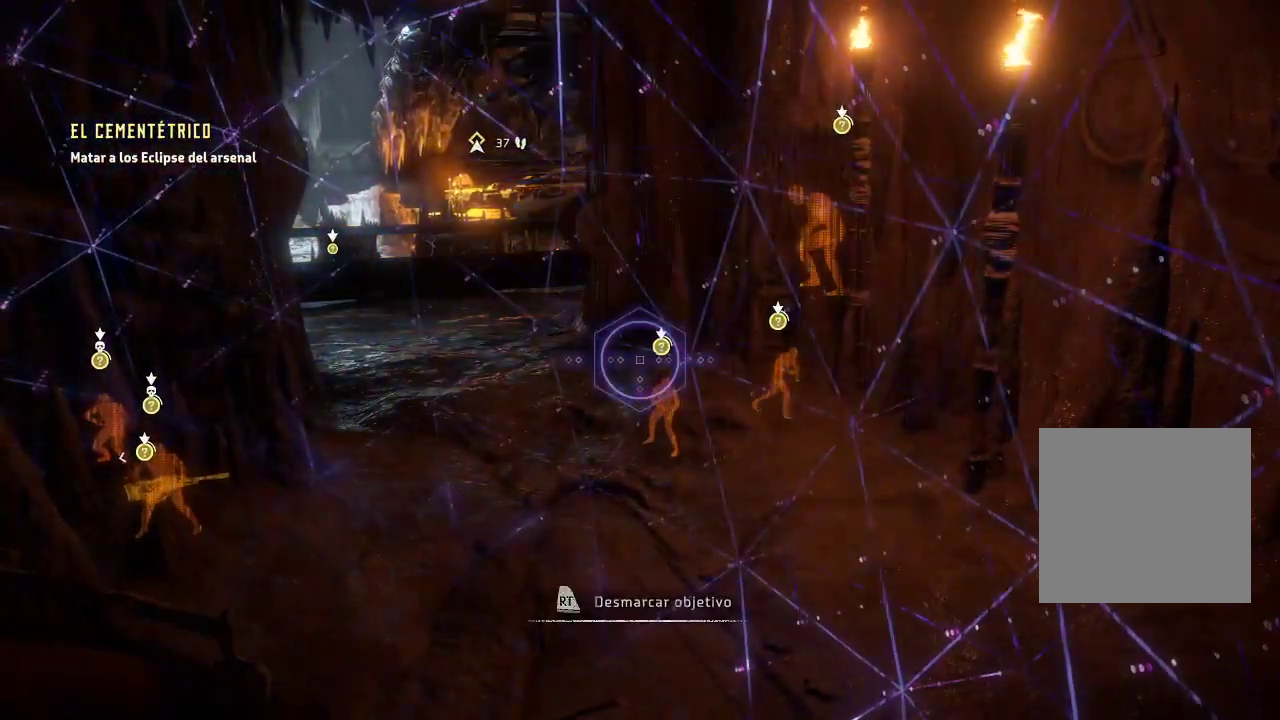
{"buttons": [], "left_stick": "center", "right_stick": "up", "events": [[50, "right_stick", "right"], [233, "right_stick", "up-right"], [333, "right_stick", "up"]]}
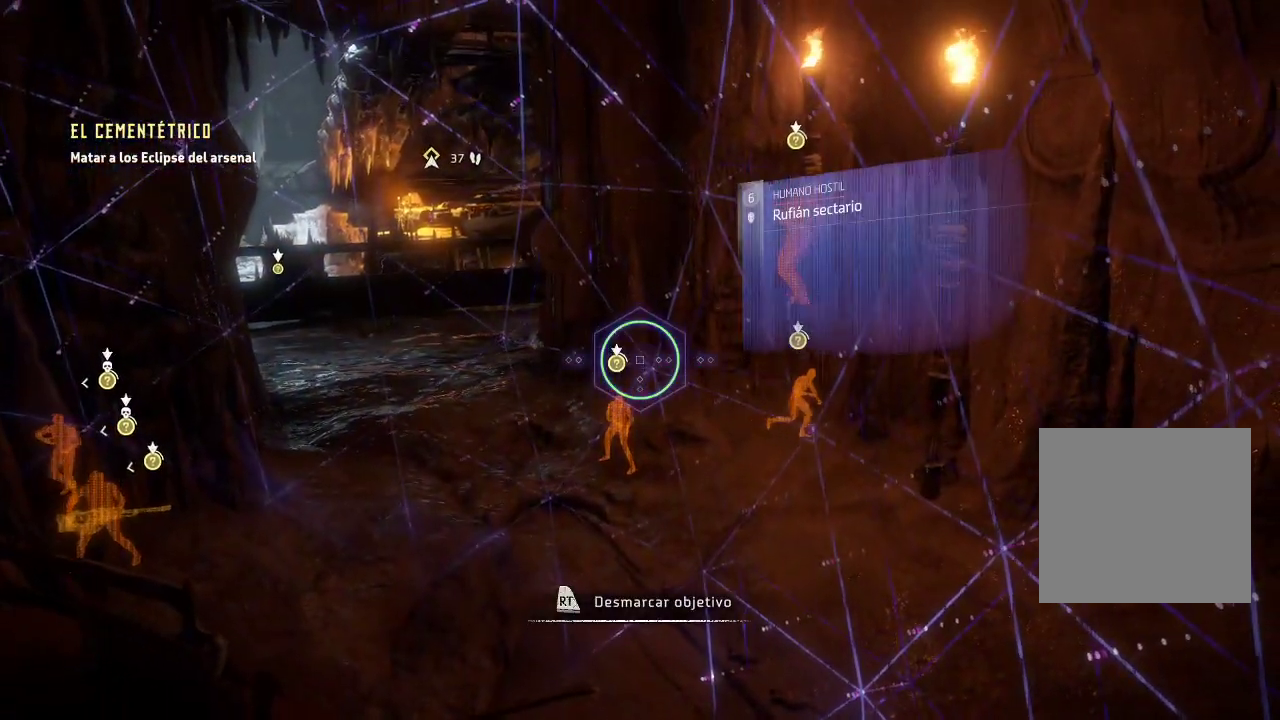
{"buttons": [], "left_stick": "center", "right_stick": "center", "events": [[67, "right_stick", "center"], [200, "right_stick", "up-right"], [417, "right_stick", "center"]]}
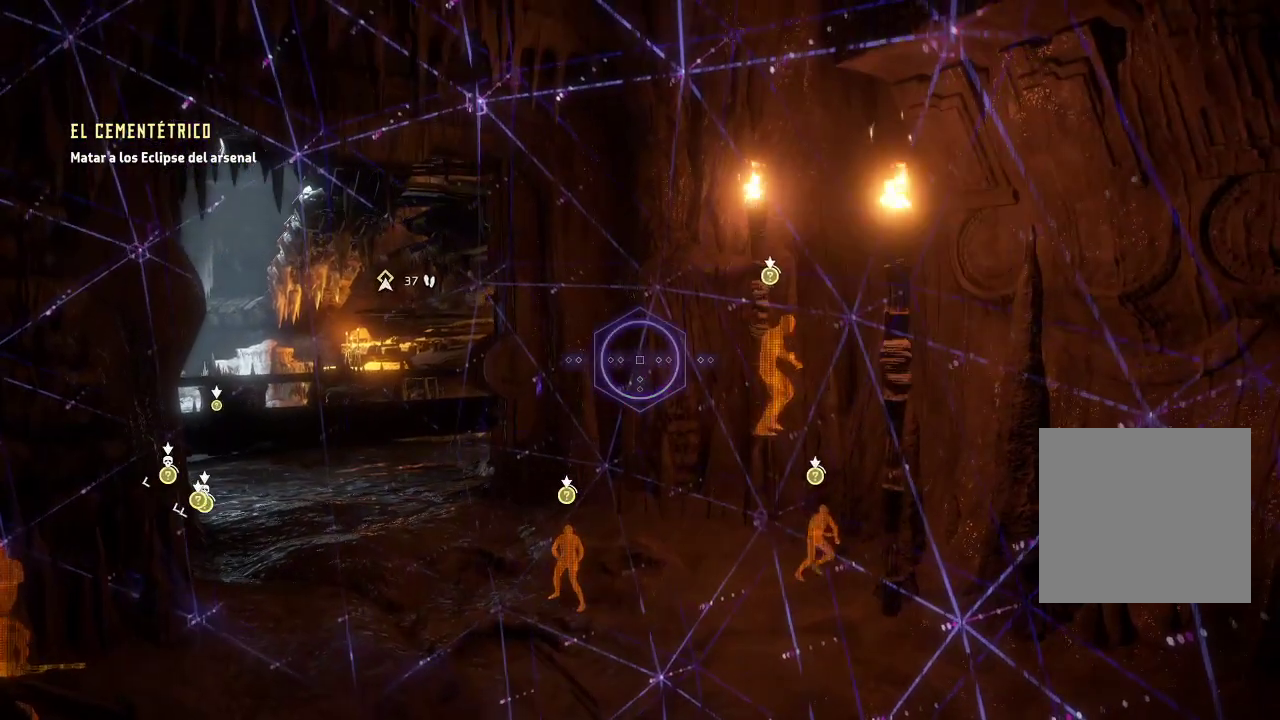
{"buttons": [], "left_stick": "center", "right_stick": "center", "events": []}
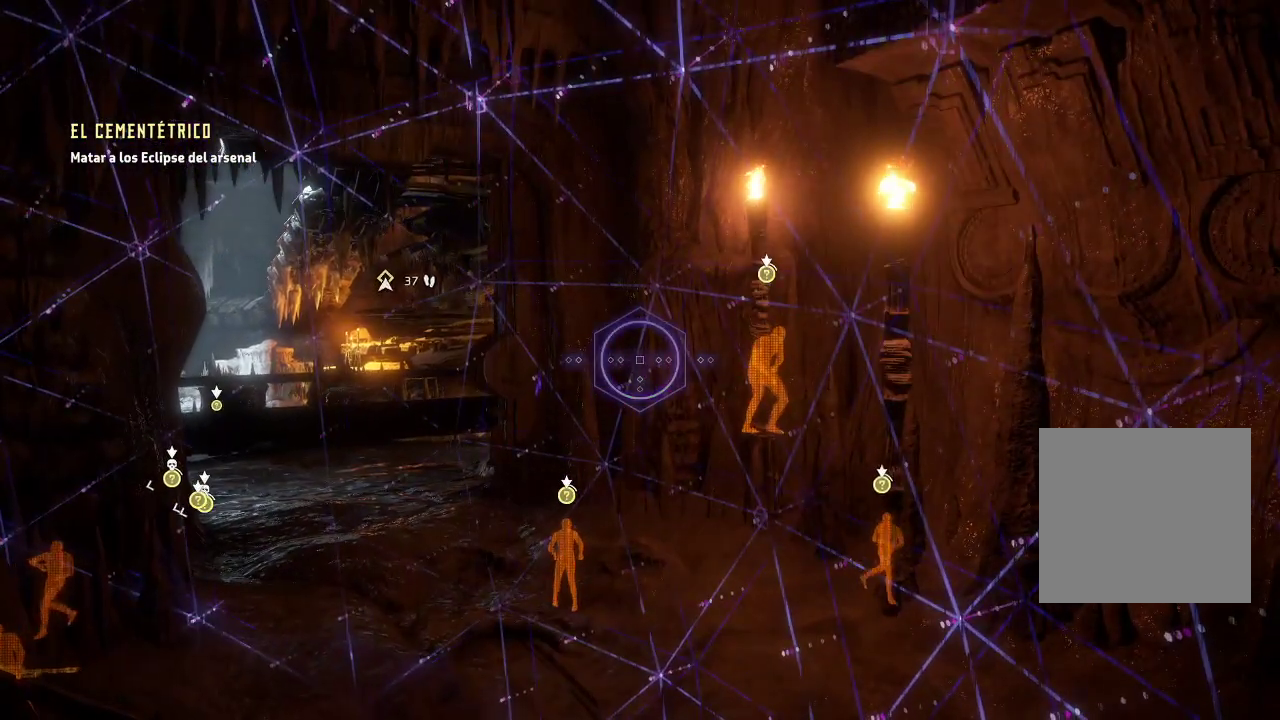
{"buttons": [], "left_stick": "center", "right_stick": "center", "events": [[267, "R3", "down"], [400, "R3", "up"]]}
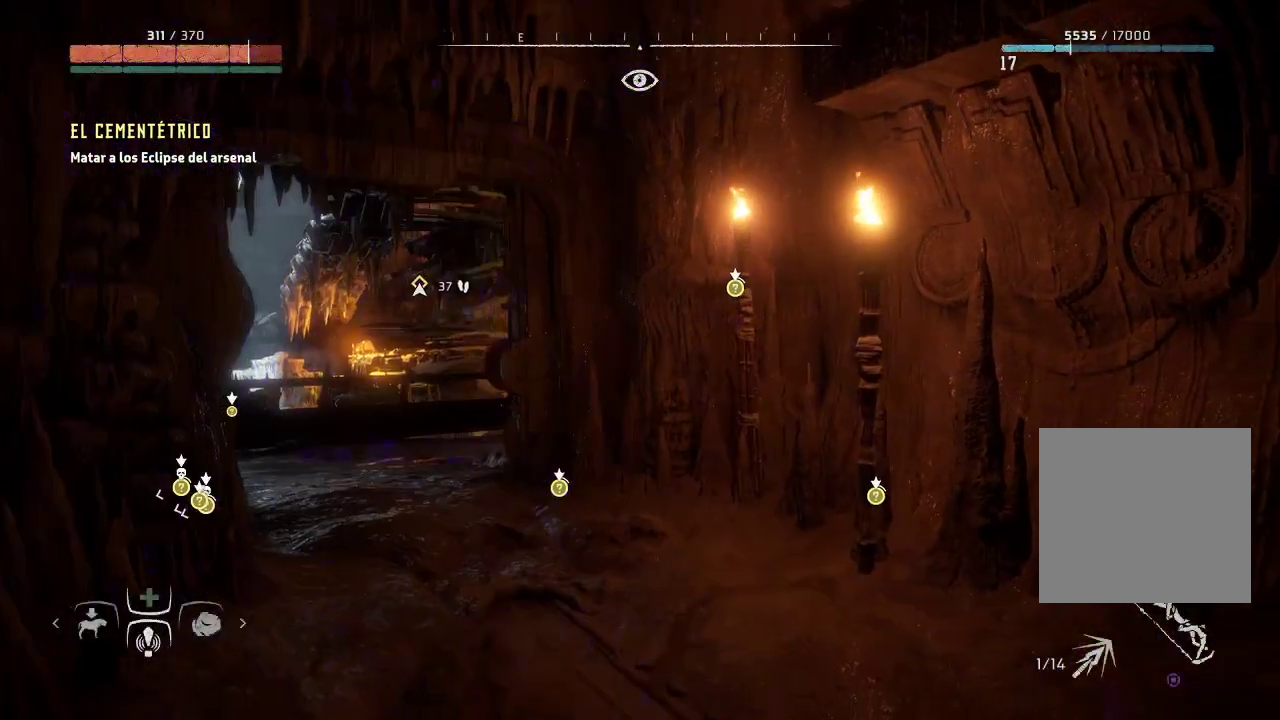
{"buttons": [], "left_stick": "center", "right_stick": "left", "events": [[500, "right_stick", "left"]]}